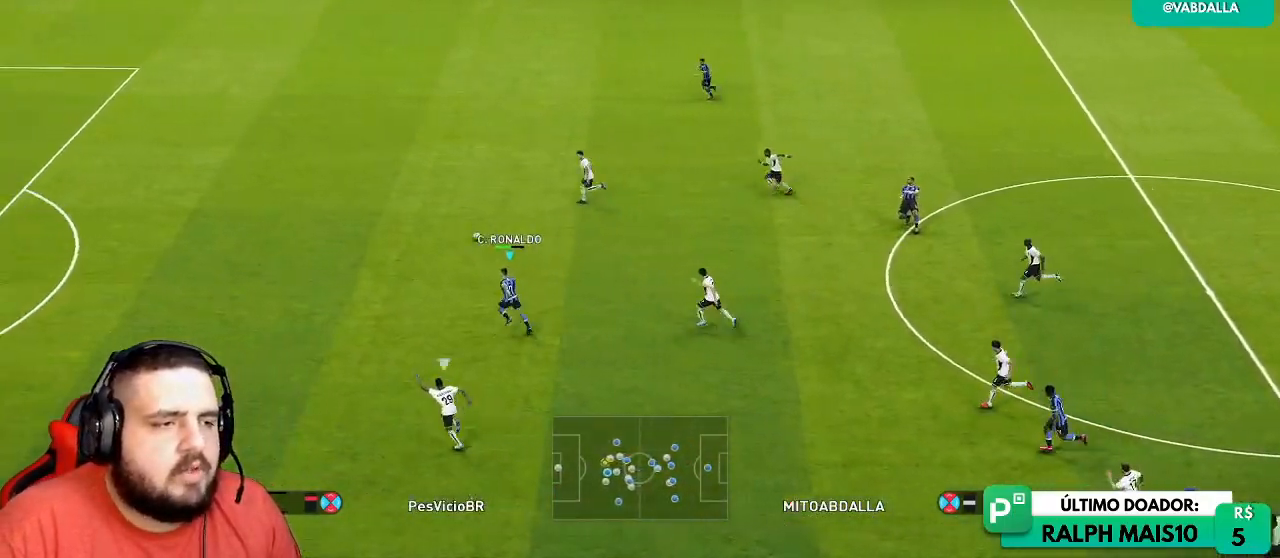
Gameplay with a controller (PlayStation layout); each line is a JSON object with the inputs held at the frame after it (dt_ms = milliseconds from this image to that frame). "events" lists button and stick changes between this image and that frame as [ms after this image, input, new state], when the widget could be followed in between.
{"dt_ms": 500, "buttons": ["R1"], "left_stick": "left", "right_stick": "center", "events": [[100, "R2", "up"], [500, "CROSS", "up"]]}
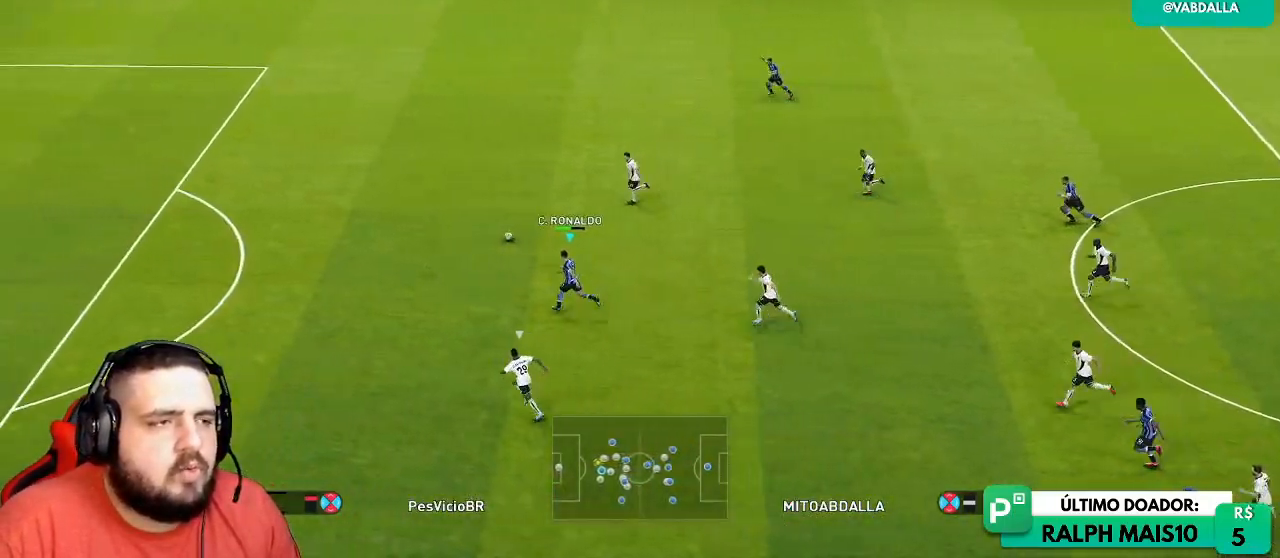
{"dt_ms": 500, "buttons": [], "left_stick": "down-left", "right_stick": "center", "events": [[433, "R1", "up"], [433, "left_stick", "down-left"]]}
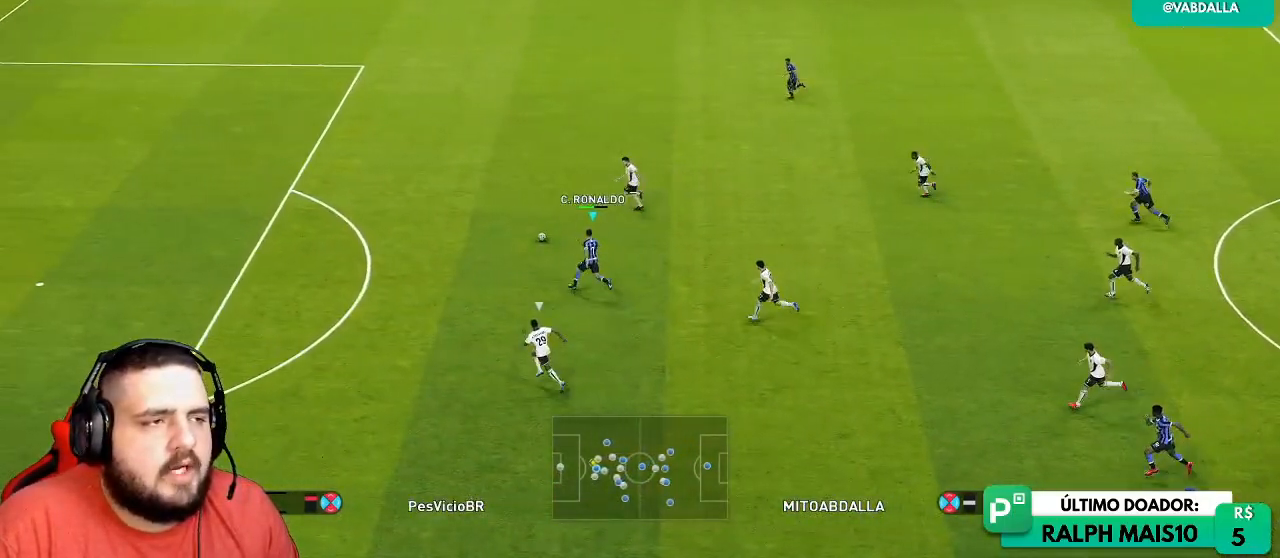
{"dt_ms": 500, "buttons": ["R1"], "left_stick": "left", "right_stick": "center", "events": [[383, "left_stick", "left"], [400, "R1", "down"]]}
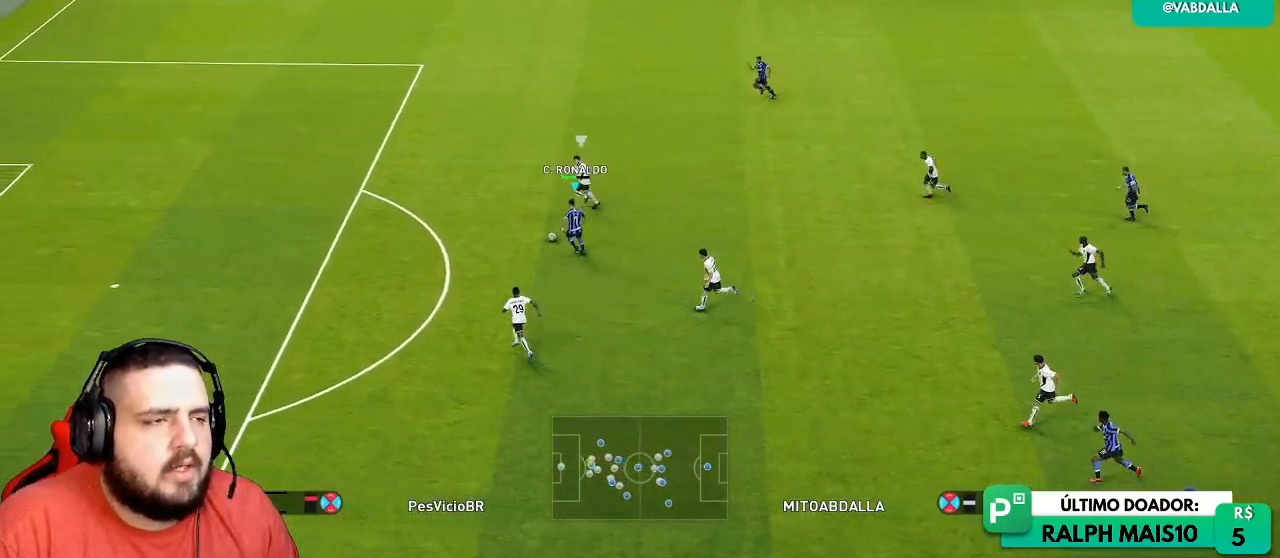
{"dt_ms": 500, "buttons": ["R1"], "left_stick": "left", "right_stick": "center", "events": []}
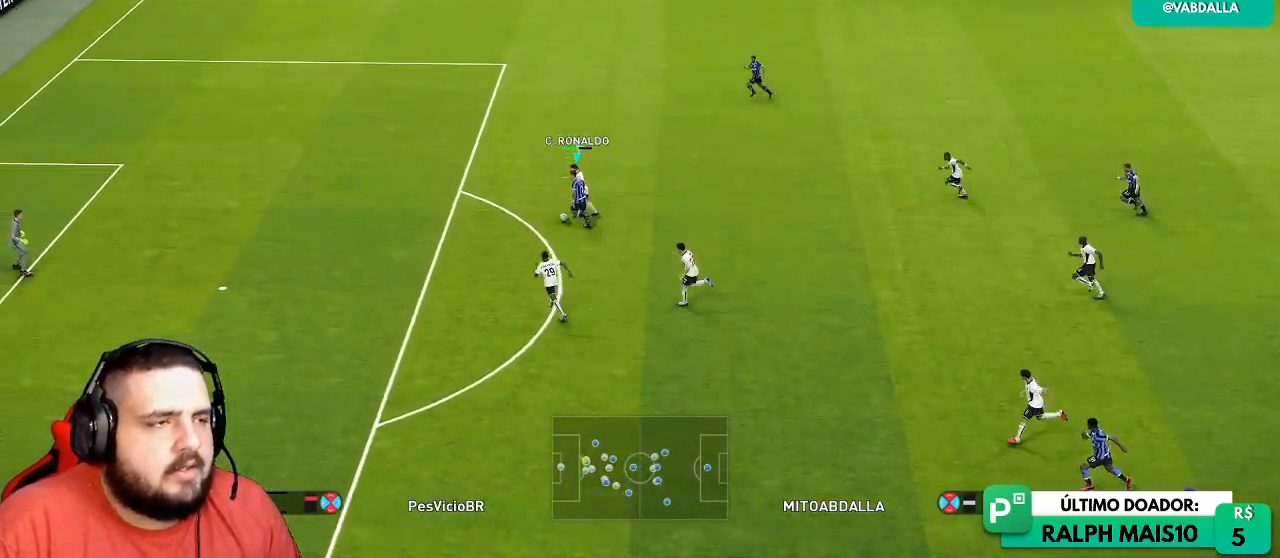
{"dt_ms": 500, "buttons": ["R1"], "left_stick": "up-left", "right_stick": "center", "events": [[17, "left_stick", "up-left"]]}
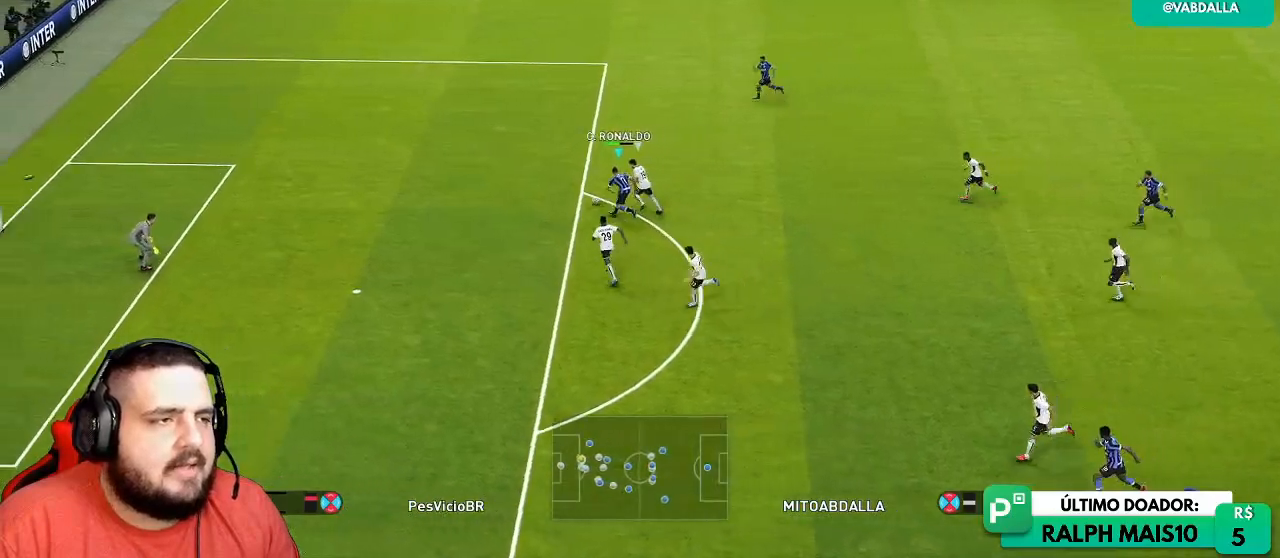
{"dt_ms": 500, "buttons": ["R1"], "left_stick": "left", "right_stick": "center", "events": [[217, "left_stick", "left"]]}
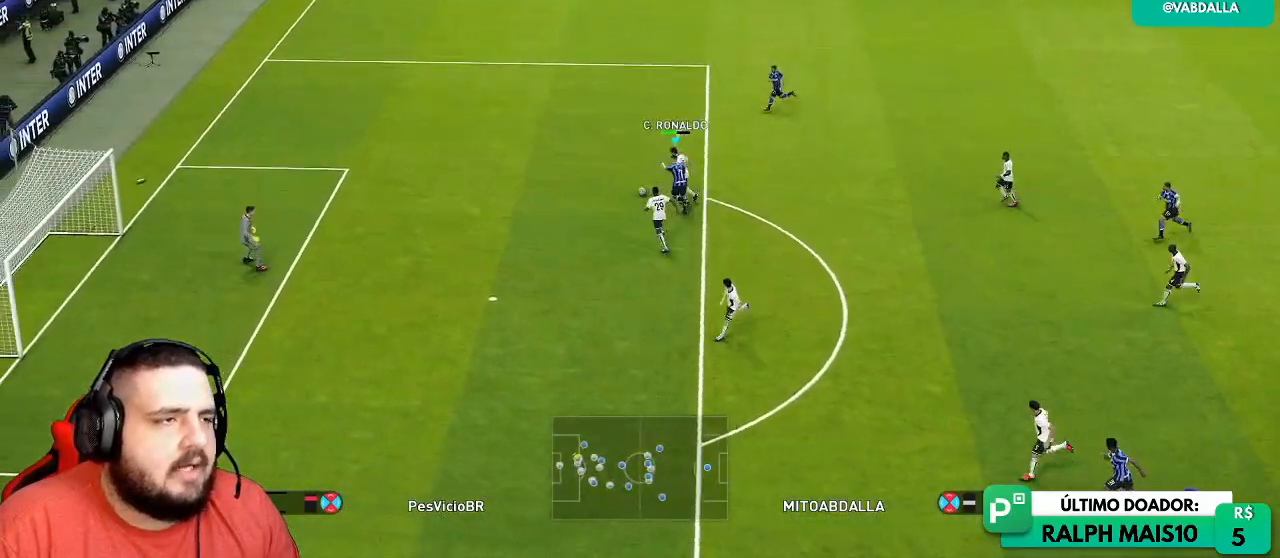
{"dt_ms": 500, "buttons": ["CROSS", "R1"], "left_stick": "center", "right_stick": "center", "events": [[183, "CROSS", "down"], [333, "left_stick", "center"]]}
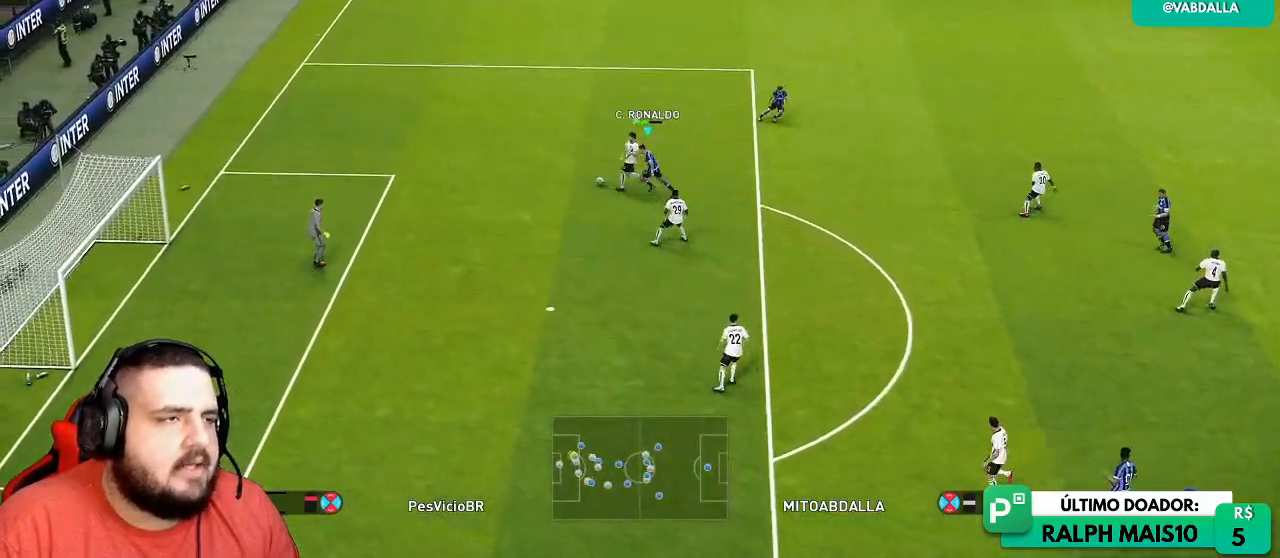
{"dt_ms": 500, "buttons": ["R1"], "left_stick": "up-right", "right_stick": "center", "events": [[300, "left_stick", "up-right"], [400, "CROSS", "up"]]}
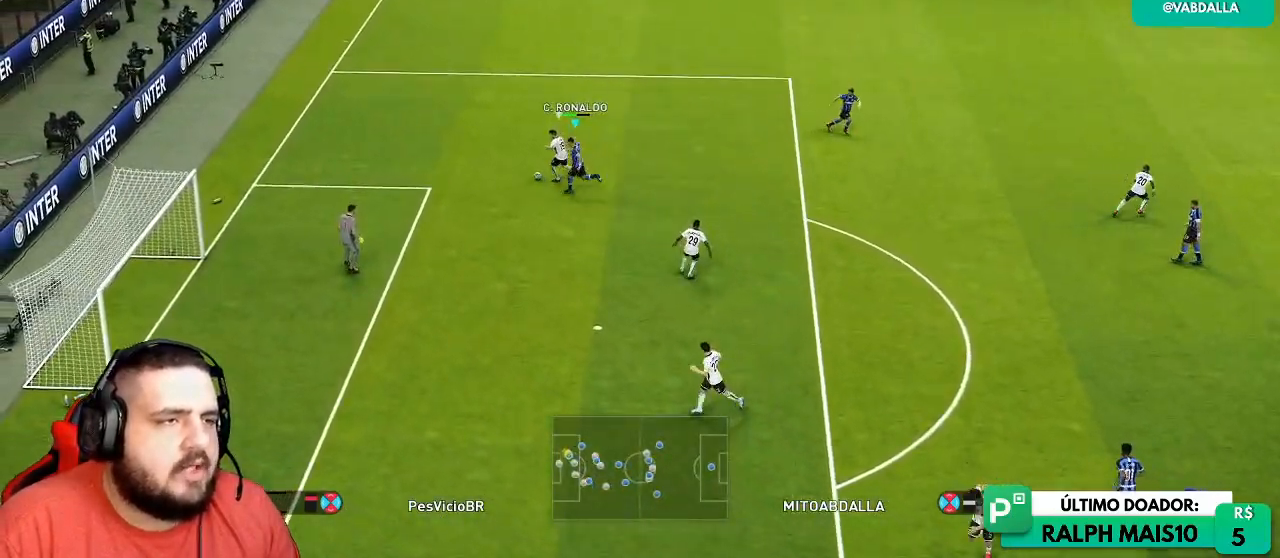
{"dt_ms": 1000, "buttons": ["R1", "R2"], "left_stick": "up-left", "right_stick": "center"}
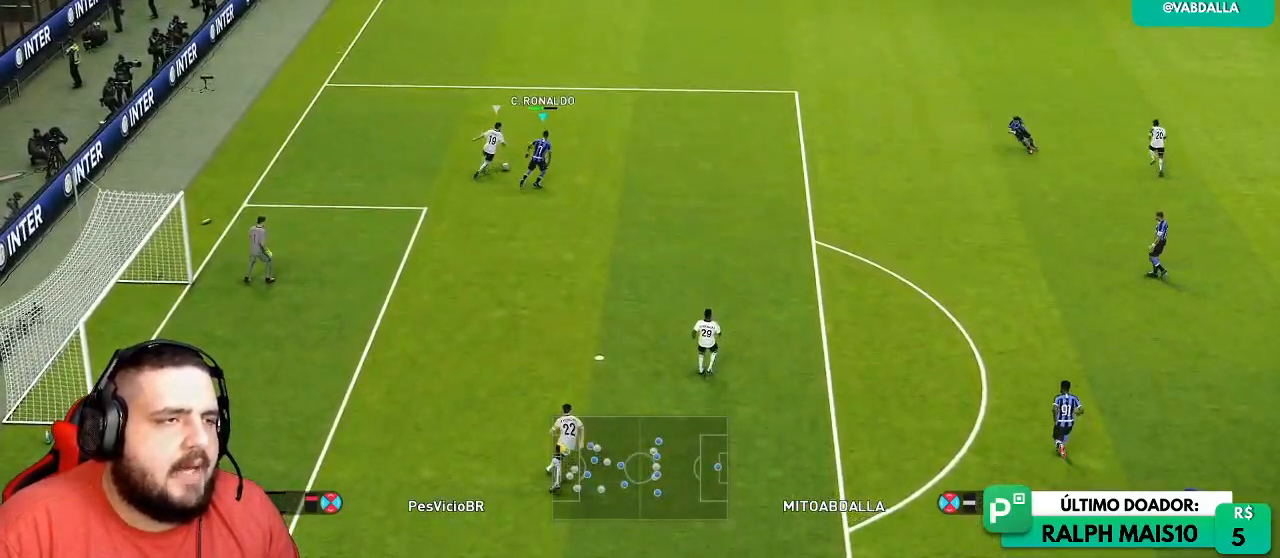
{"dt_ms": 1000, "buttons": ["R1", "R2"], "left_stick": "up-right", "right_stick": "center"}
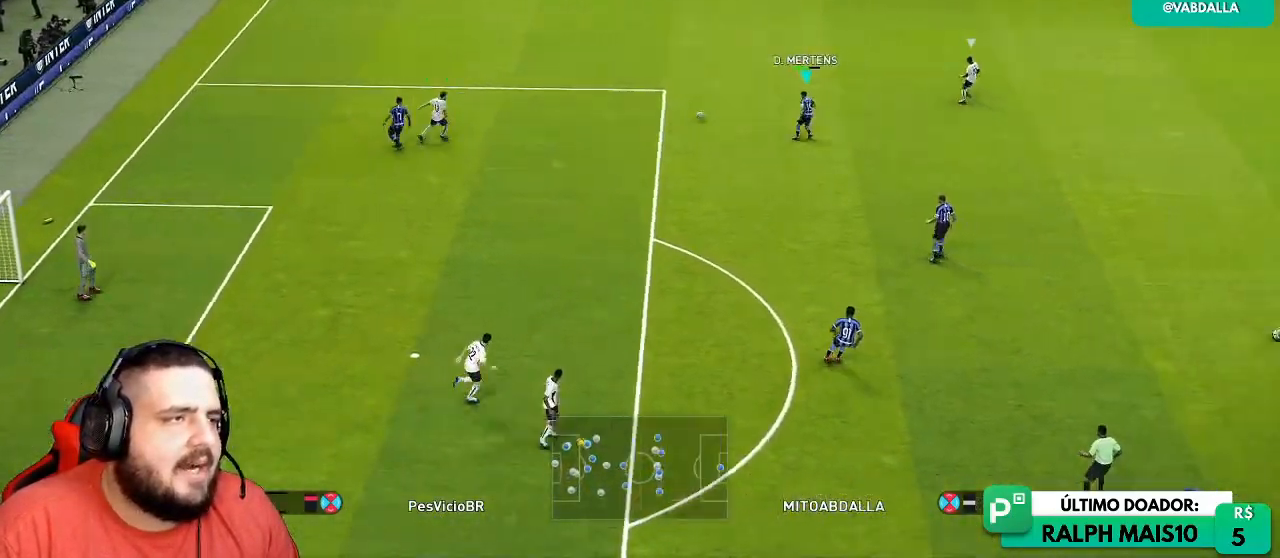
{"dt_ms": 500, "buttons": ["SQUARE", "R1", "R2"], "left_stick": "up-right", "right_stick": "center", "events": [[267, "right_stick", "down-right"], [400, "CROSS", "down"], [400, "right_stick", "center"], [500, "CROSS", "up"], [500, "SQUARE", "down"]]}
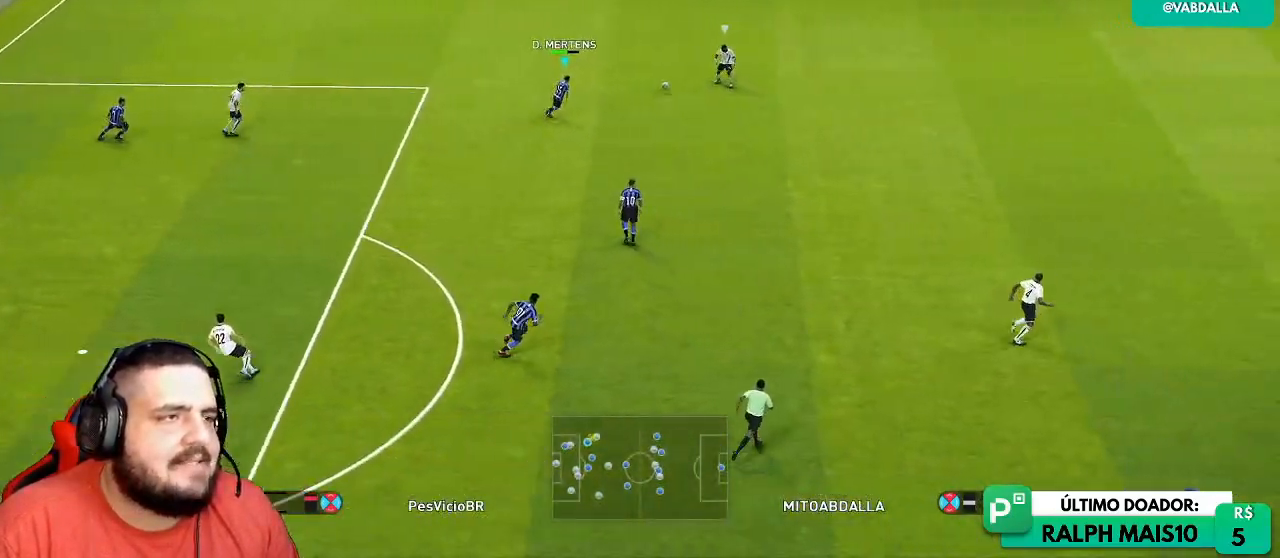
{"dt_ms": 500, "buttons": ["SQUARE", "L1", "R1", "R2"], "left_stick": "up-right", "right_stick": "up", "events": [[333, "right_stick", "up"], [467, "L1", "down"]]}
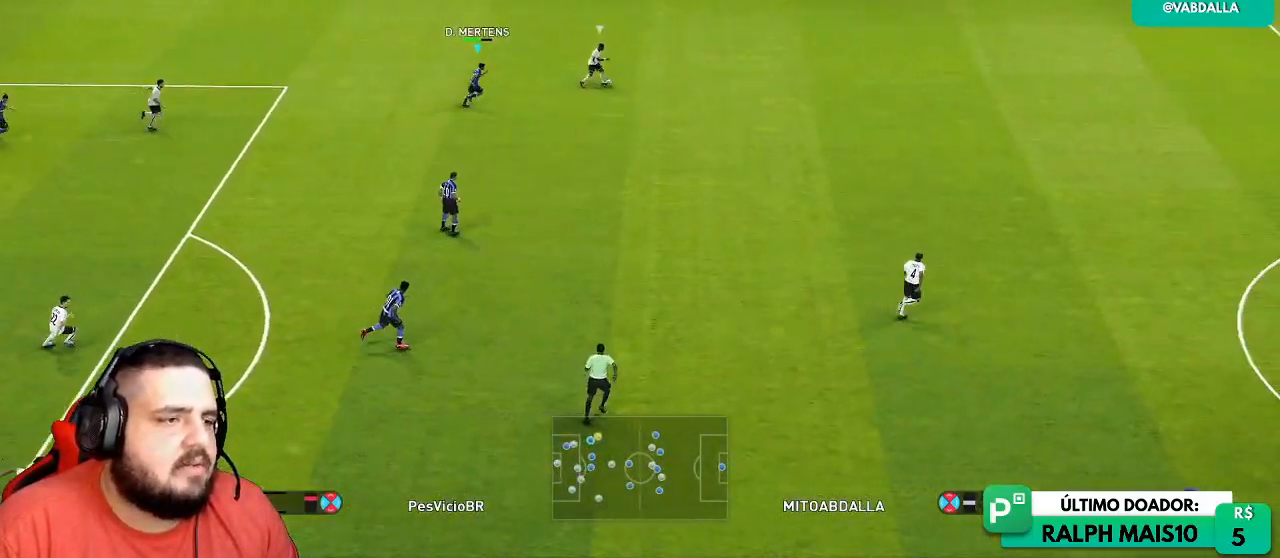
{"dt_ms": 500, "buttons": ["CROSS", "R1", "R2"], "left_stick": "left", "right_stick": "center", "events": [[83, "CROSS", "down"], [83, "SQUARE", "up"], [83, "left_stick", "center"], [83, "right_stick", "center"], [117, "L1", "up"], [383, "L1", "down"], [383, "left_stick", "up-left"], [467, "left_stick", "left"], [483, "L1", "up"]]}
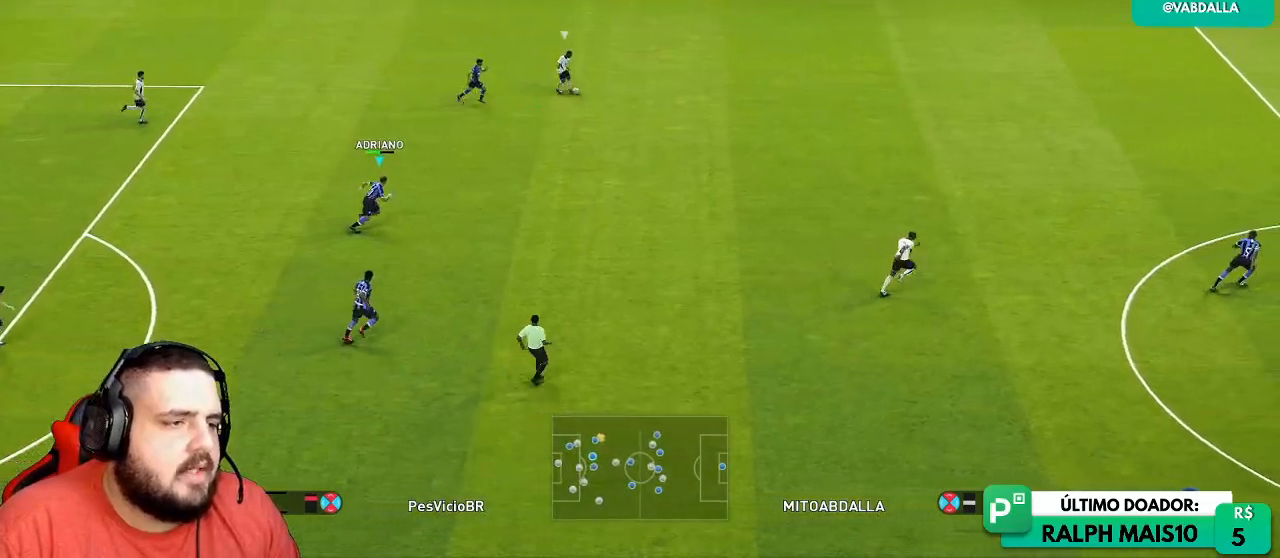
{"dt_ms": 500, "buttons": ["R1", "R2"], "left_stick": "left", "right_stick": "center", "events": [[67, "CROSS", "up"], [317, "right_stick", "up"], [383, "right_stick", "center"]]}